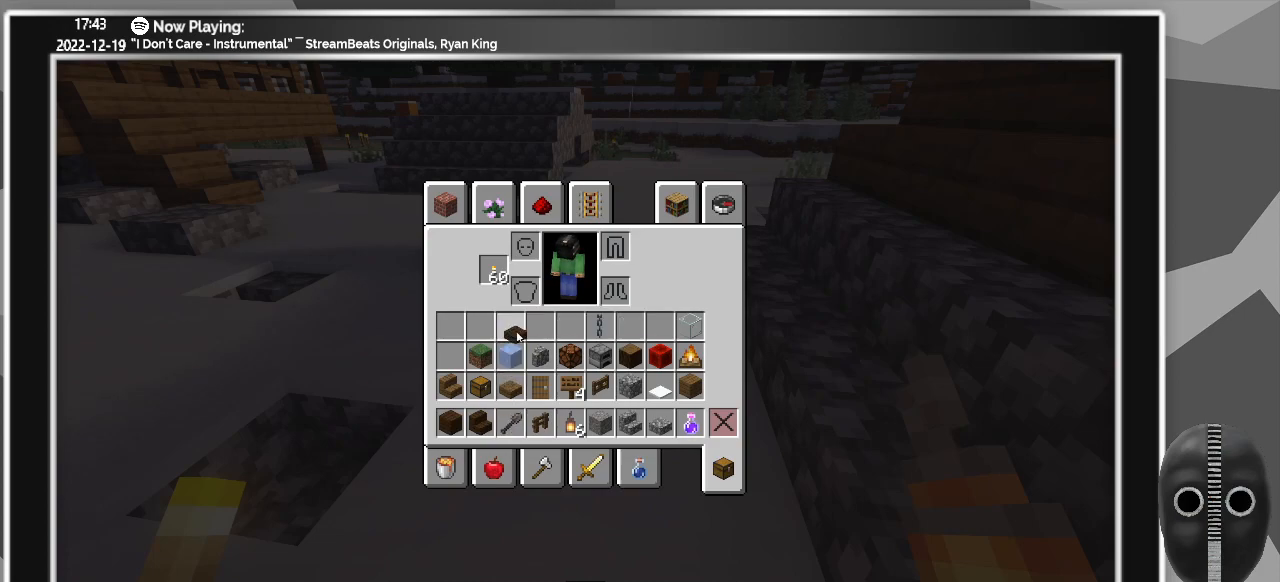
Gameplay with keyboard and mouse; each line is a JSON object with the keys and mouse buttons held at the frame after it. "events" lists presses ("down") and releases ("up") of "0", "1", "2", "3", "4", "5", "6", "7", "8", "9", "a", "alt_l", "alt_r", "b", "backspace", "c", "caps_lock", "ctrl_l", "ctrl_r", "d", "down", "e", "escape", "f", "f1", "f10", "f11", "f12", "f2", "f3", "f4", "f5", "f6", "f7", "f8", "f9", "g", "h", "i", "j", "k", "l", "left", "m", "minus", "n", "o", "p", "q", "r", "right", "s", "shift_l", "shift_r", "space", "super", "t", "tab", "tilde", "u", "up", "v", "w", "x", "y", "z", "mouse_left" and "mouse_right" between this image and that frame as [ms after this image, input, new state], when the widget could be followed in between. "mouse_left", "mouse_right" = the "left", "right" buttons of the "mouse" list. No other keys are recorded. Fast repeated clicks can show as one long hold. Mouse movement is not recorded.
{"keys": [], "mouse": [], "events": [[66, "mouse_left", "up"], [350, "mouse_left", "down"], [450, "mouse_left", "up"]]}
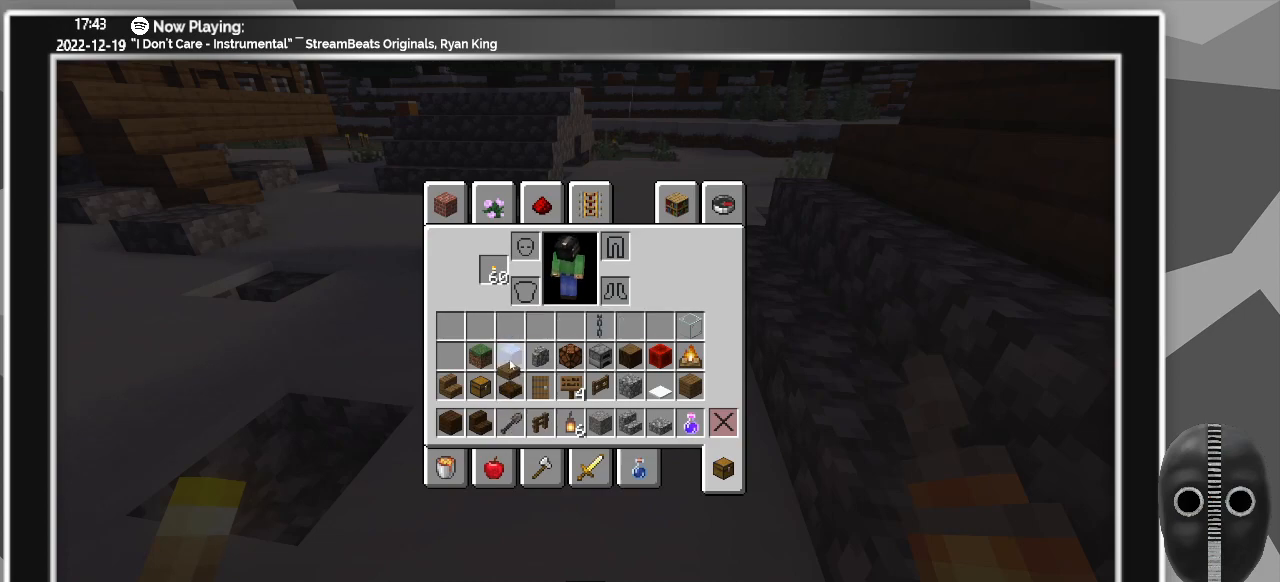
{"keys": [], "mouse": [], "events": [[266, "mouse_left", "down"], [316, "mouse_left", "up"]]}
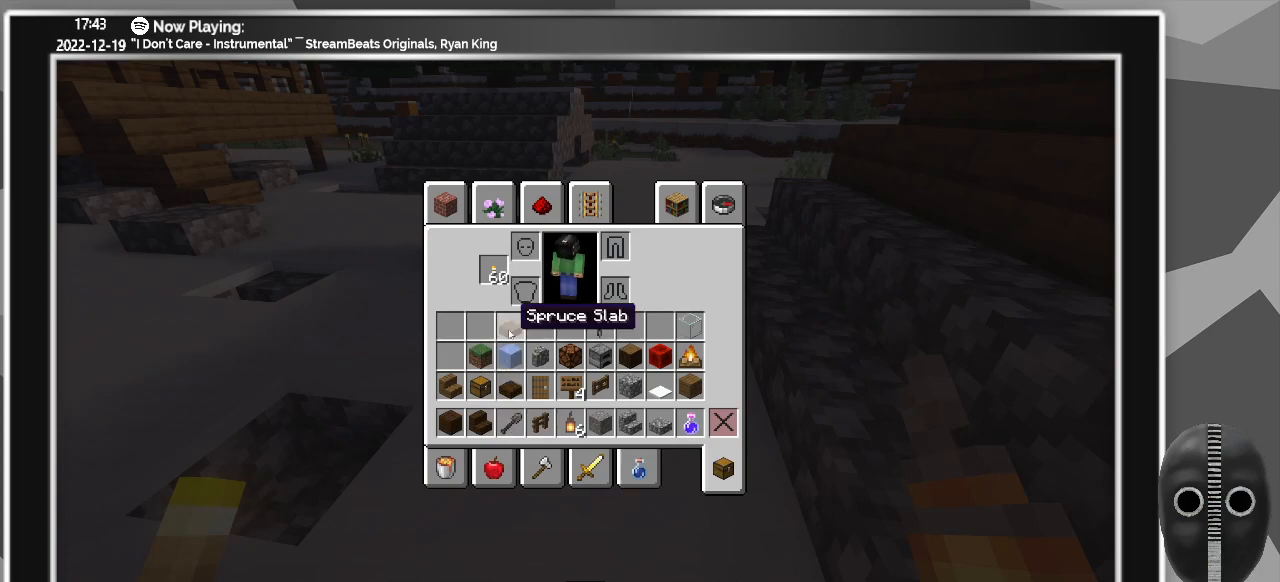
{"keys": [], "mouse": [], "events": [[50, "e", "down"], [200, "e", "up"]]}
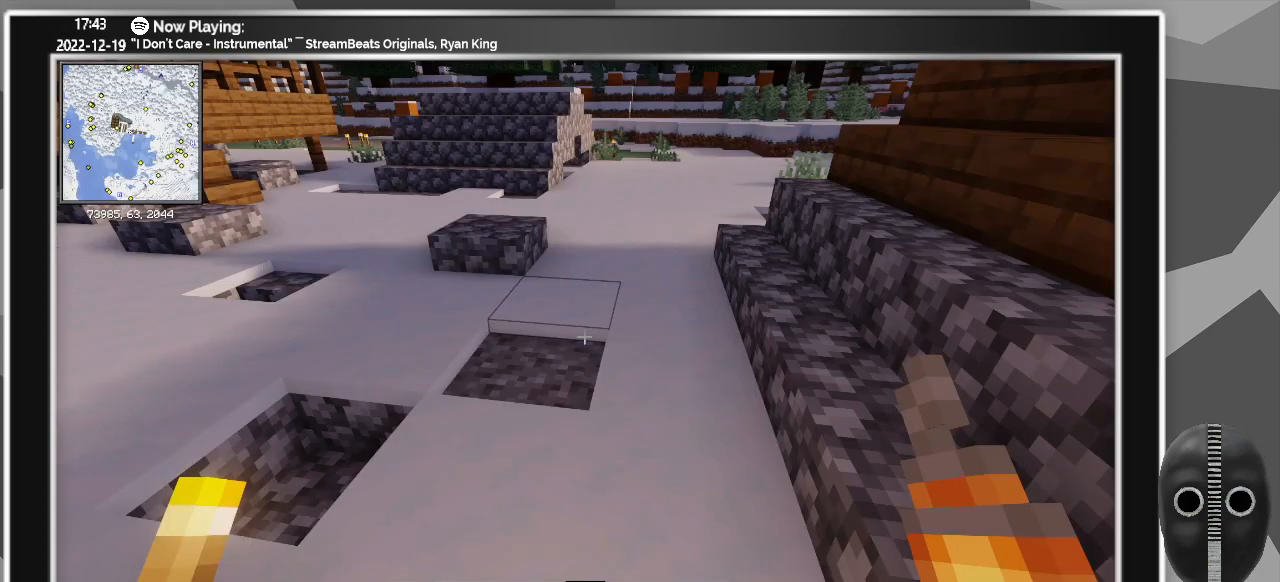
{"keys": [], "mouse": [], "events": [[300, "k", "down"], [400, "k", "up"]]}
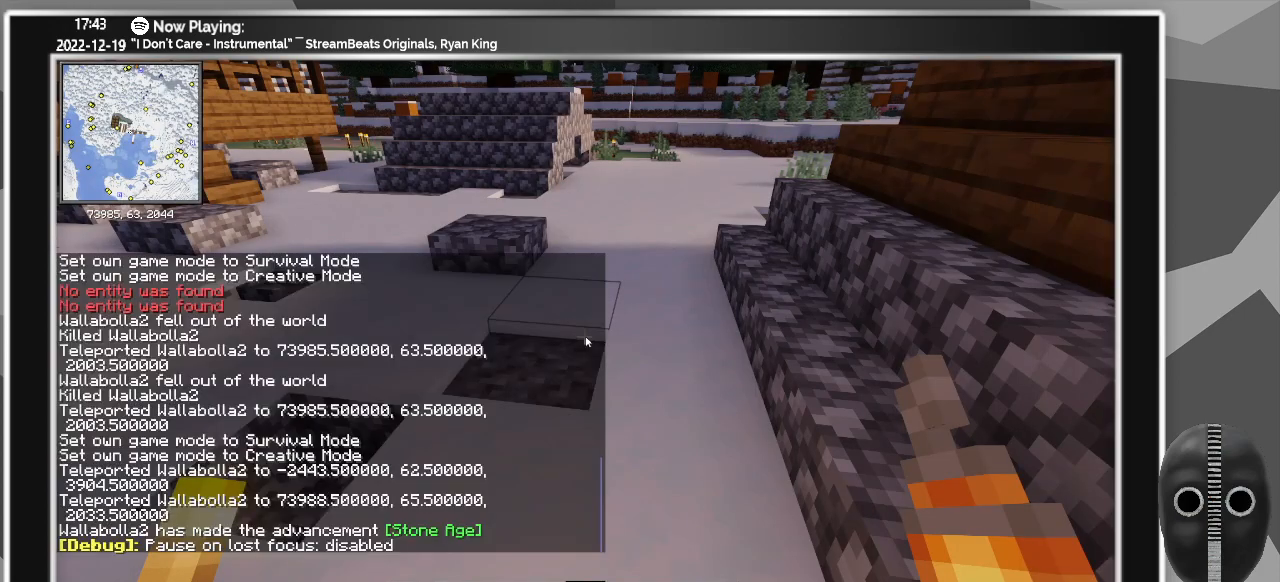
{"keys": [], "mouse": [], "events": [[316, "up", "down"], [416, "up", "up"]]}
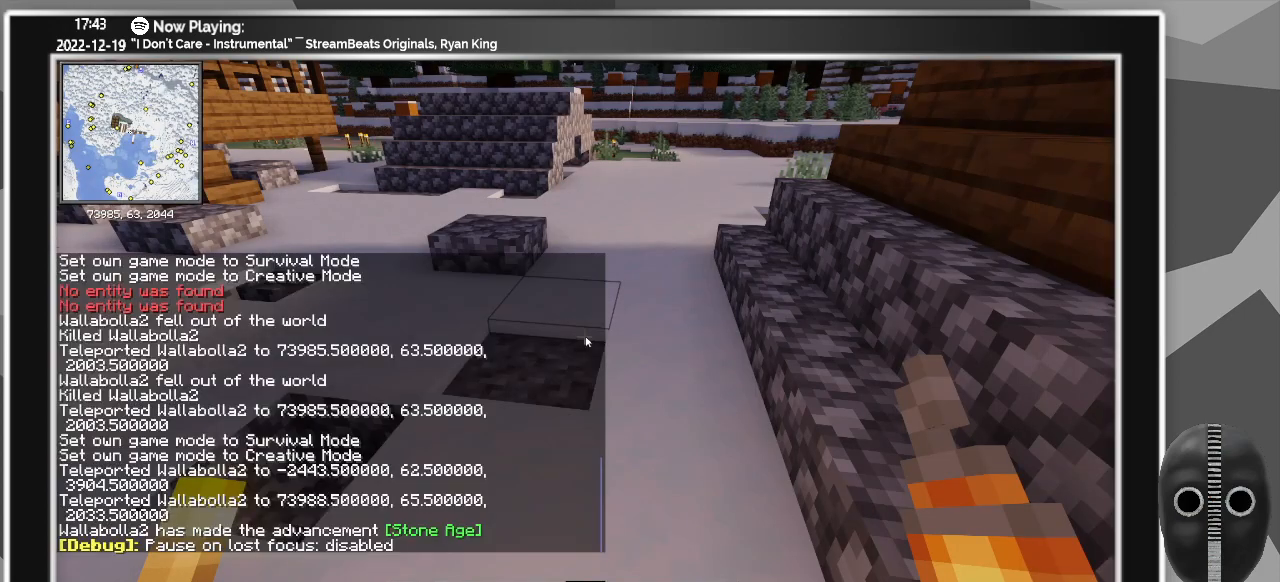
{"keys": [], "mouse": [], "events": [[333, "up", "down"], [383, "up", "up"]]}
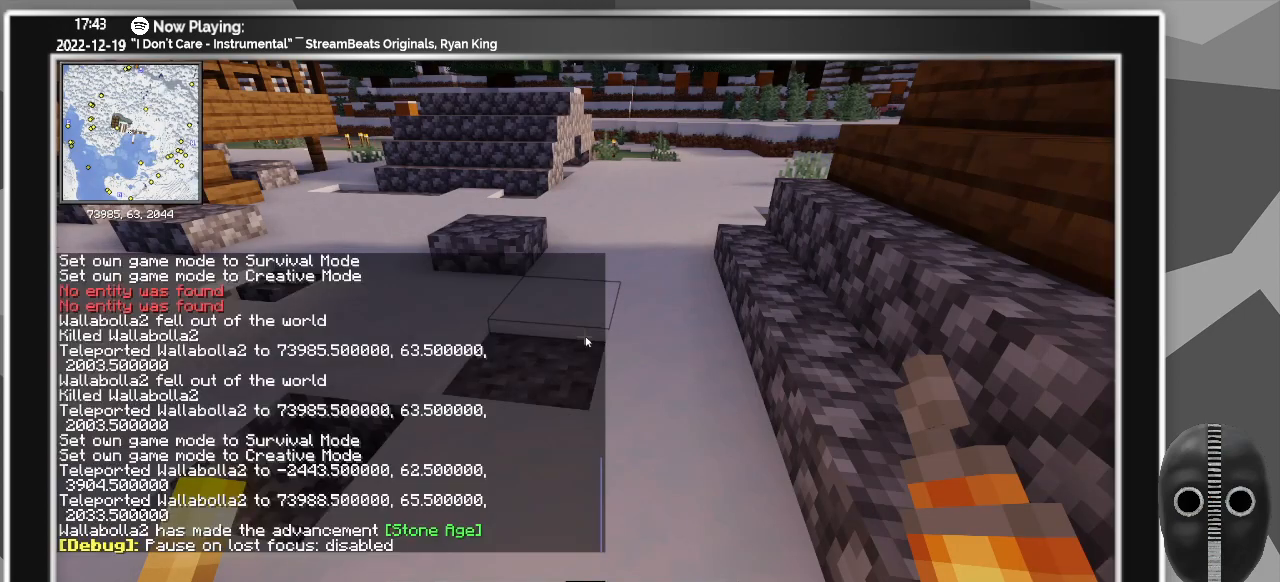
{"keys": [], "mouse": [], "events": []}
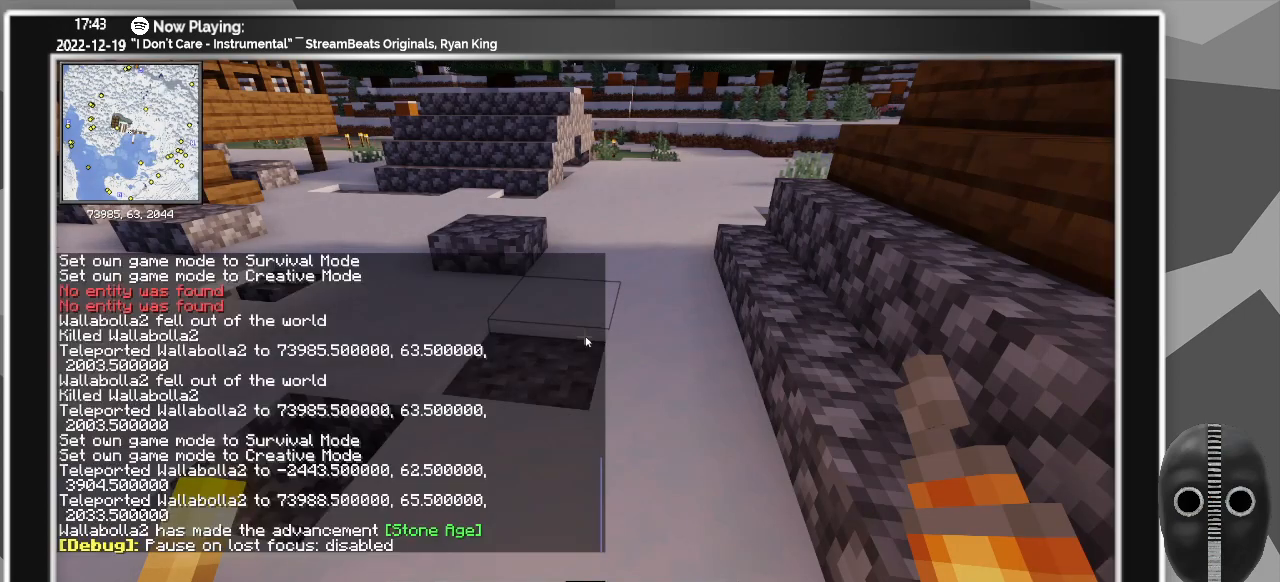
{"keys": [], "mouse": [], "events": []}
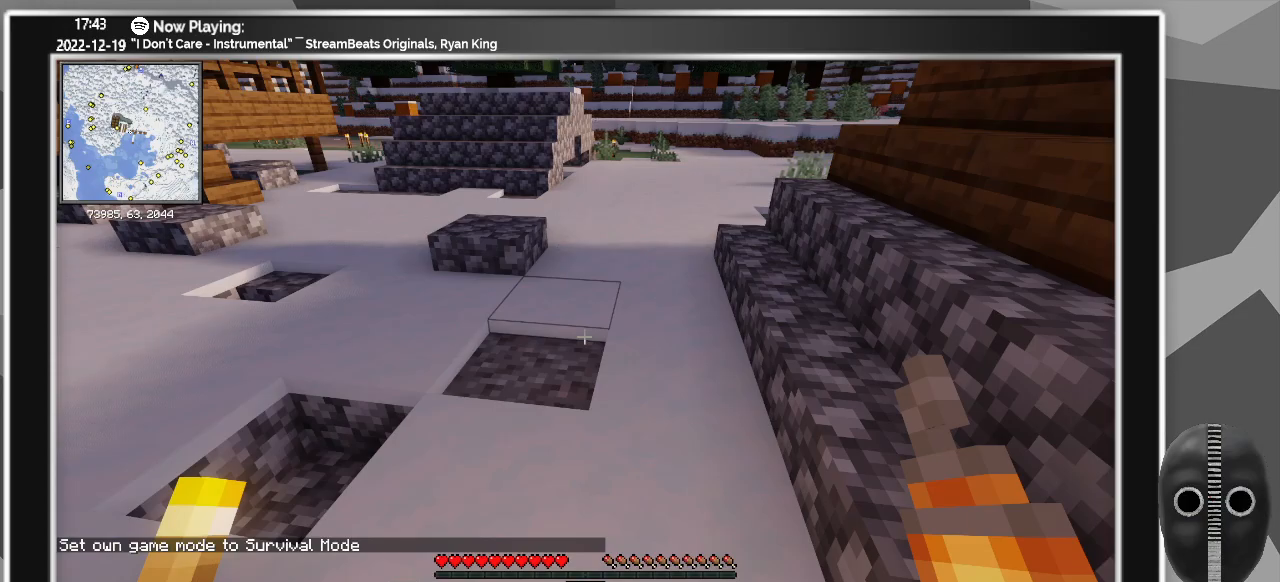
{"keys": ["s"], "mouse": [], "events": [[50, "s", "down"]]}
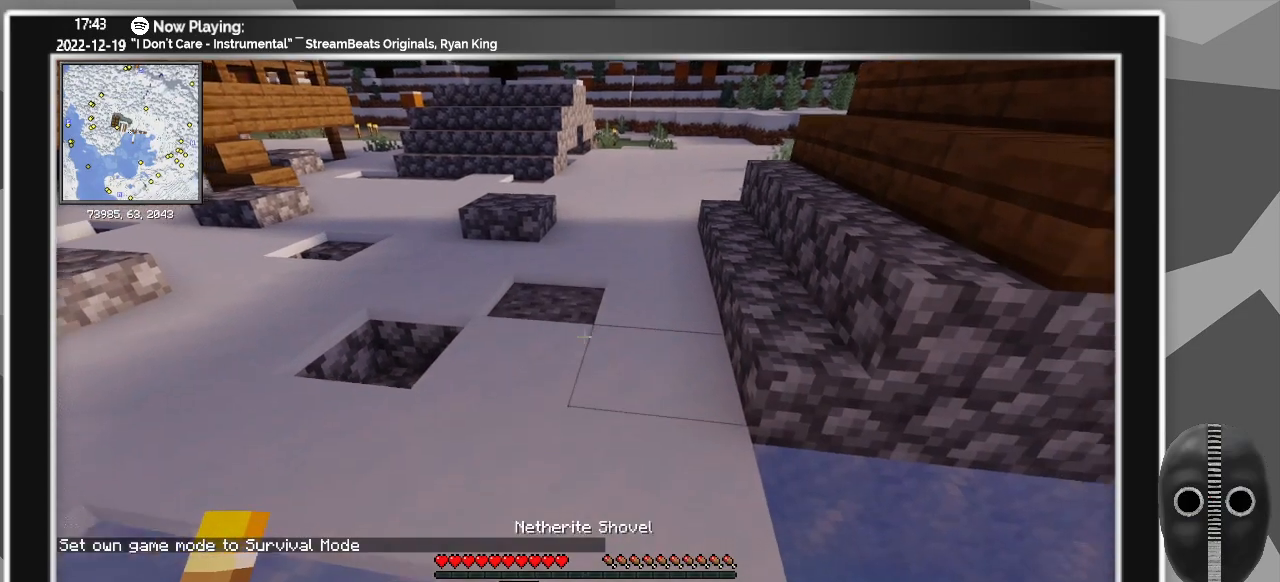
{"keys": ["w"], "mouse": [], "events": [[300, "s", "up"], [500, "w", "down"]]}
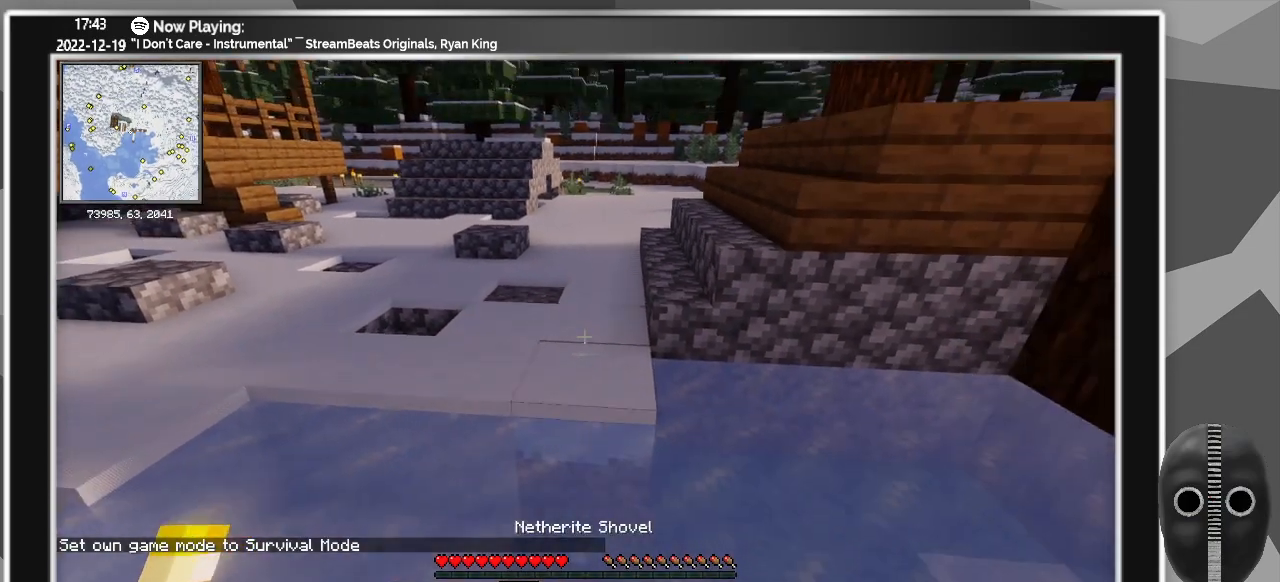
{"keys": ["d", "w"], "mouse": ["left"], "events": [[50, "mouse_left", "down"], [366, "d", "down"]]}
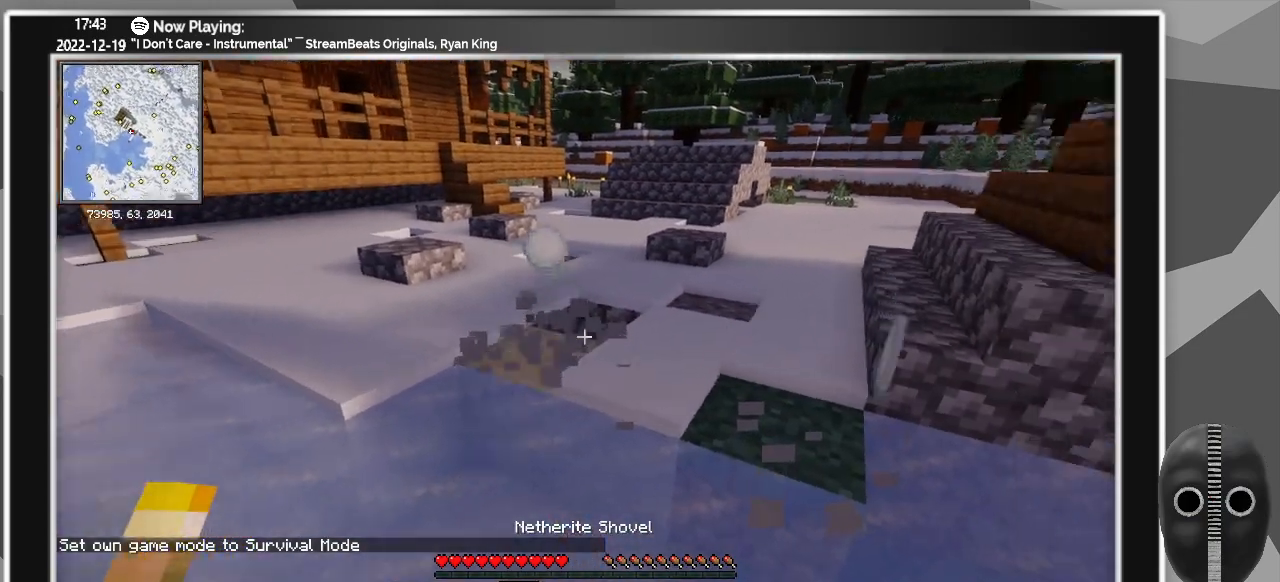
{"keys": ["w"], "mouse": ["left"], "events": [[333, "d", "up"]]}
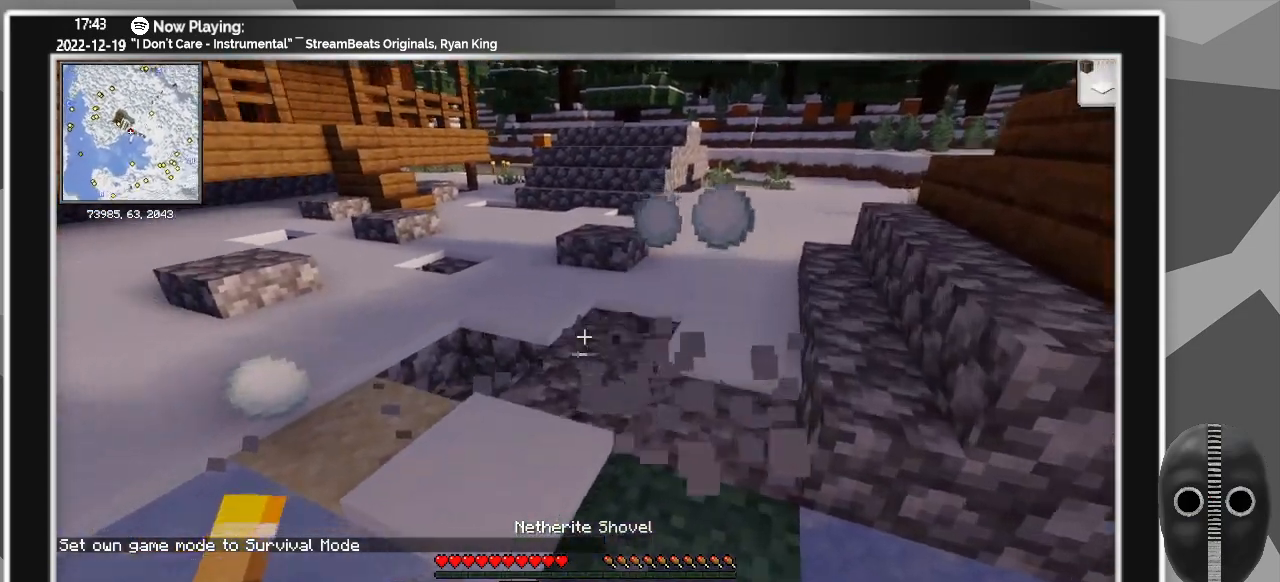
{"keys": ["w"], "mouse": ["left"], "events": [[116, "a", "down"], [450, "a", "up"]]}
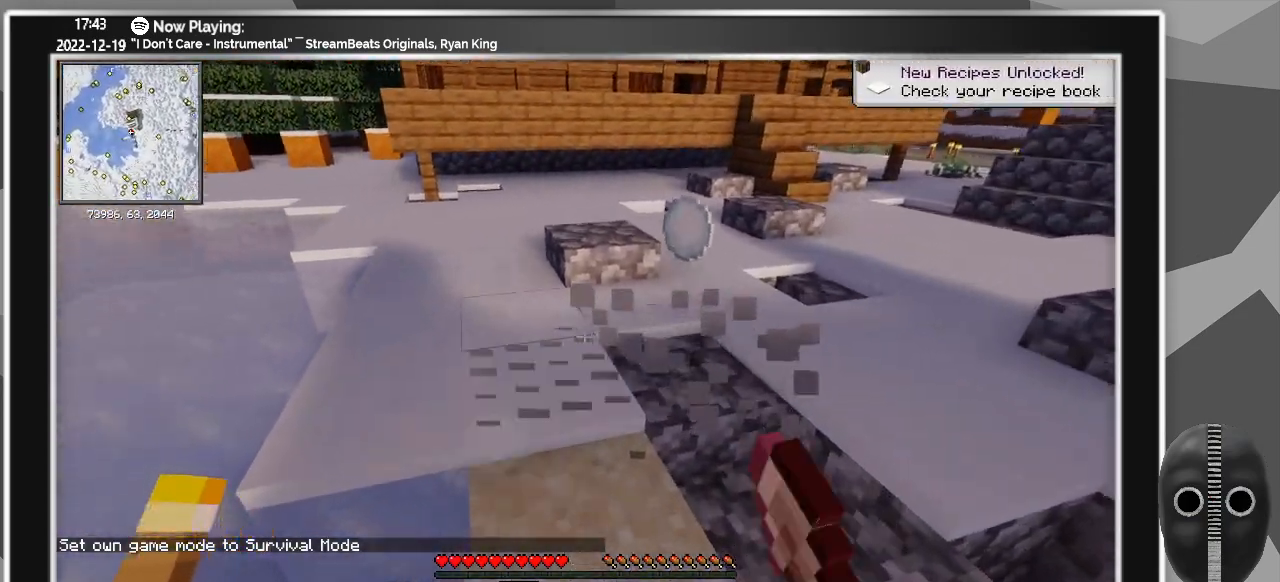
{"keys": ["a", "w"], "mouse": ["left"], "events": [[266, "a", "down"]]}
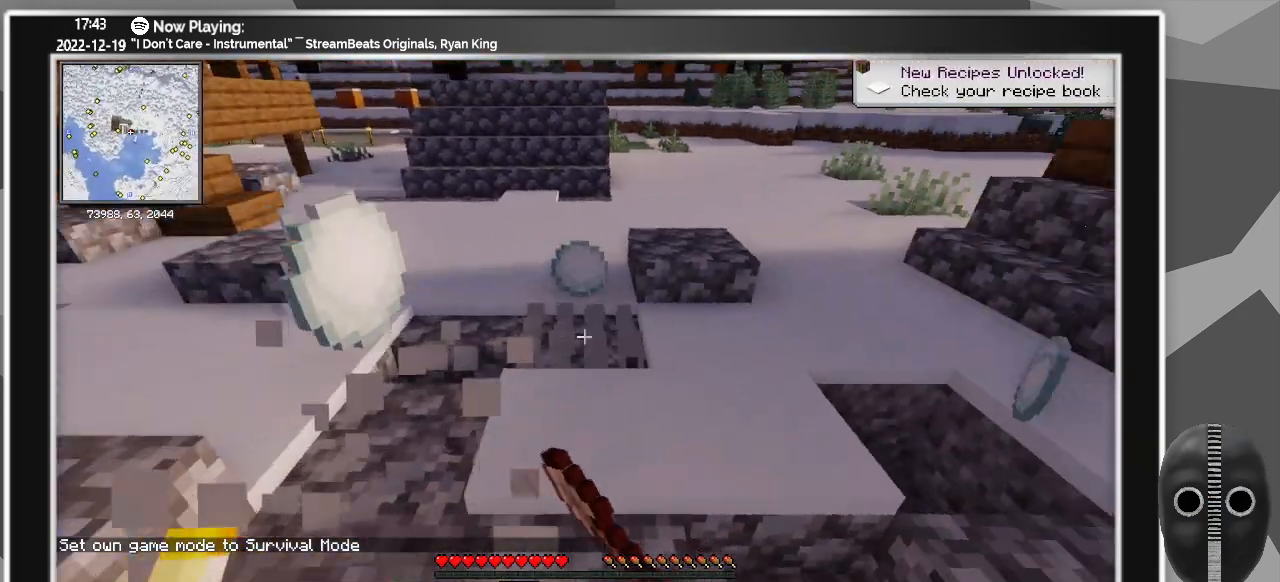
{"keys": ["d"], "mouse": ["left"], "events": [[66, "a", "up"], [150, "d", "down"], [433, "w", "up"]]}
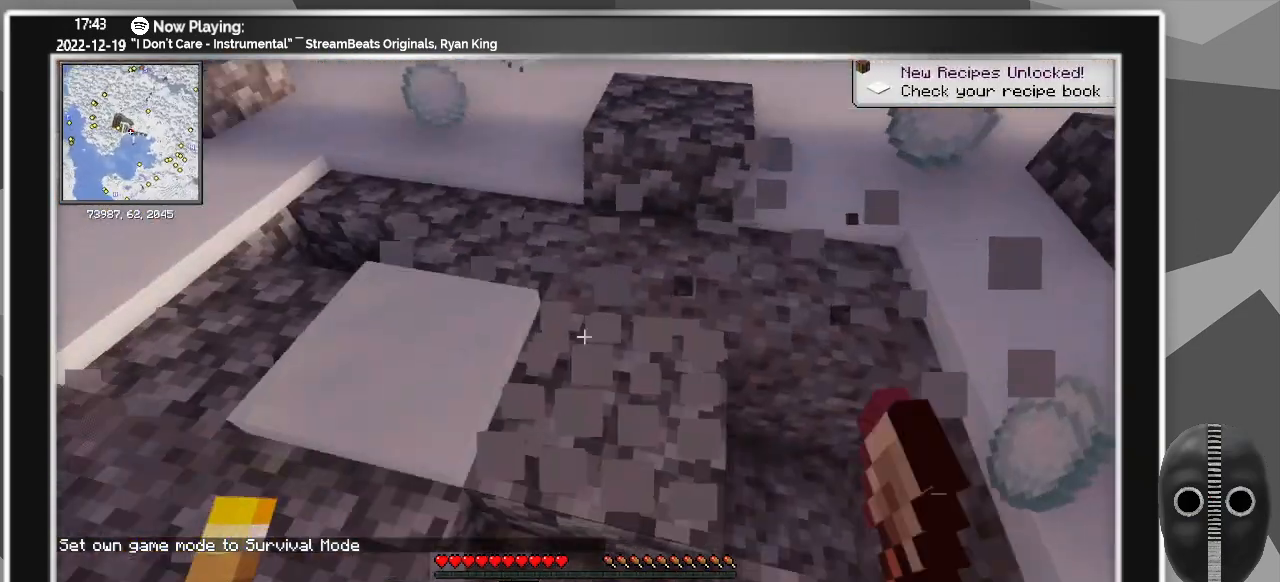
{"keys": [], "mouse": [], "events": [[350, "mouse_left", "up"], [350, "s", "down"], [400, "d", "up"], [483, "s", "up"]]}
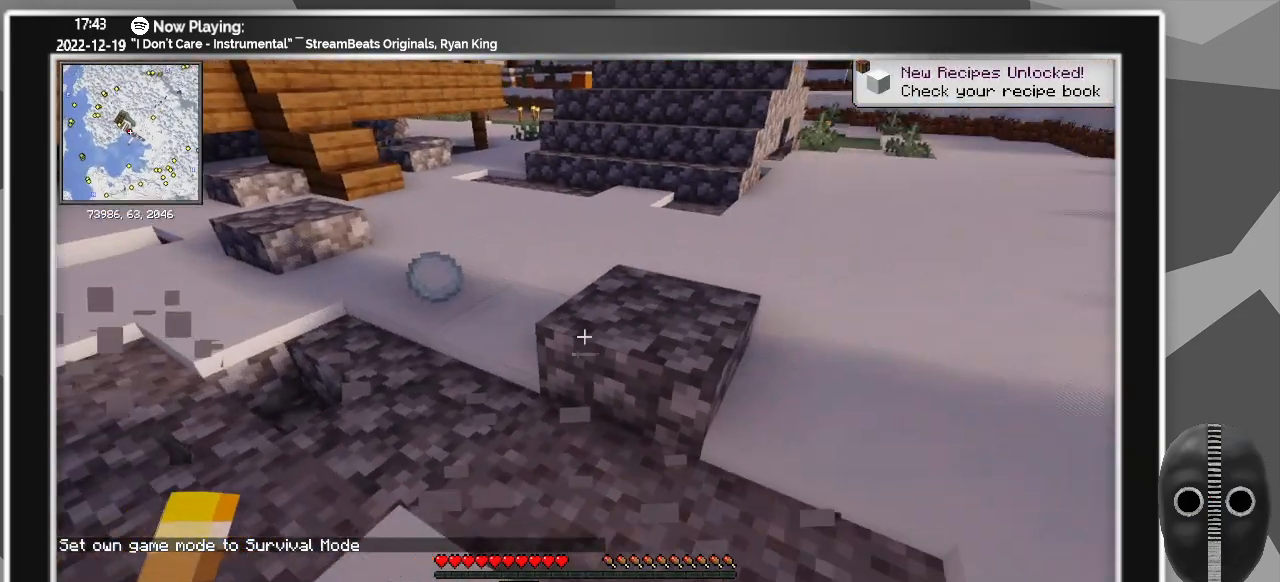
{"keys": ["s"], "mouse": [], "events": [[133, "s", "down"]]}
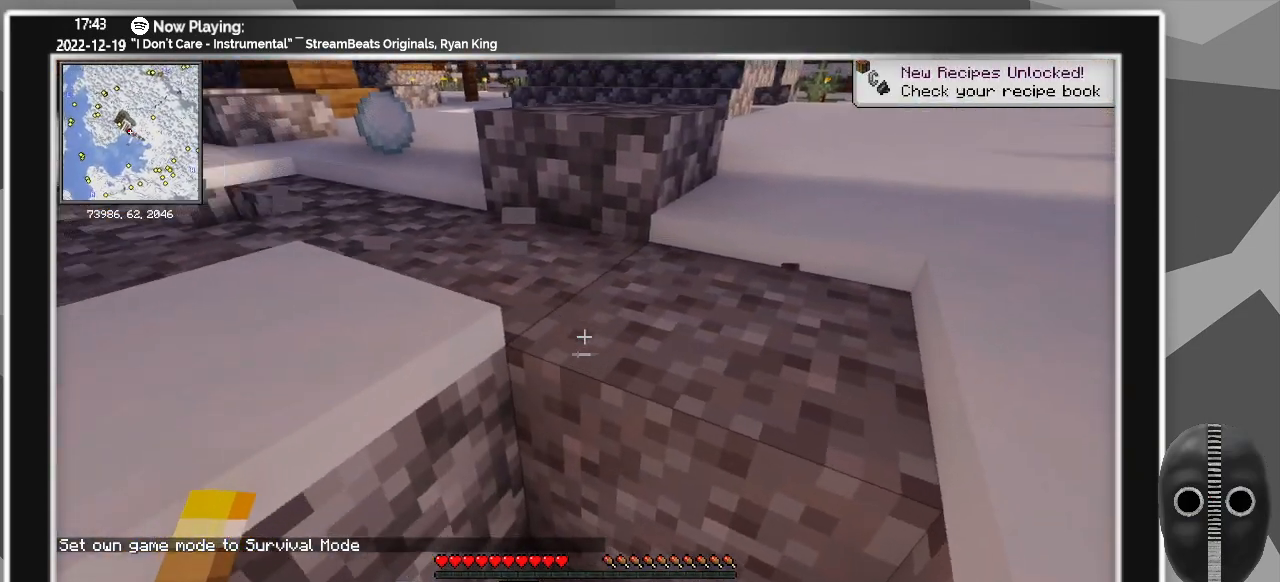
{"keys": ["s"], "mouse": [], "events": [[116, "space", "down"], [283, "a", "down"], [283, "space", "up"], [483, "a", "up"]]}
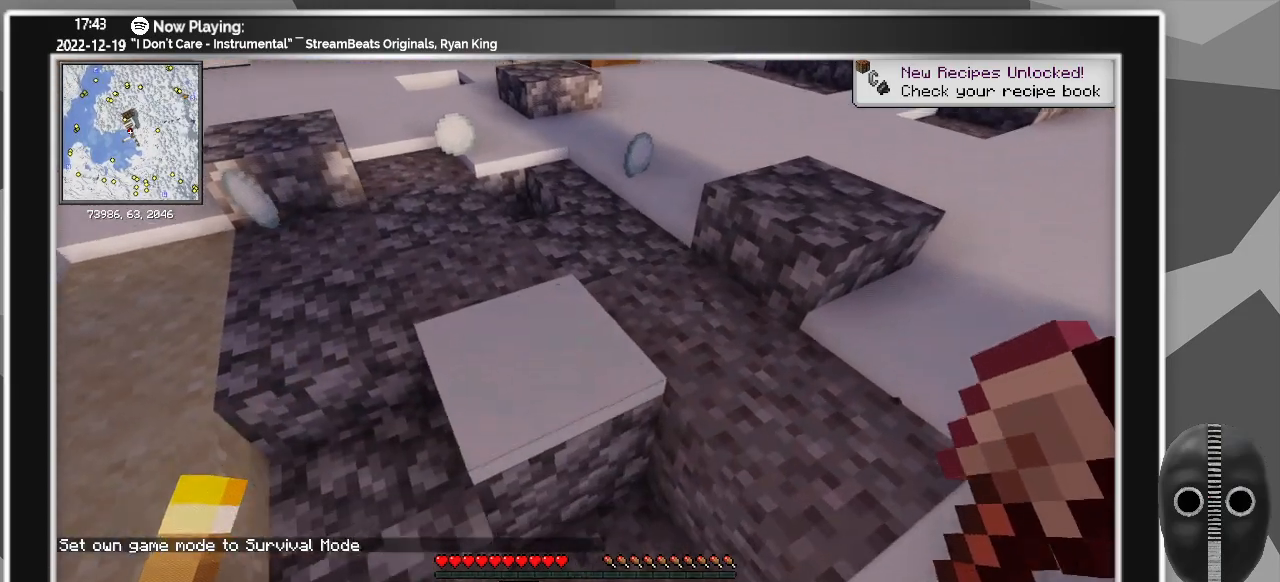
{"keys": [], "mouse": [], "events": [[83, "mouse_left", "down"], [83, "s", "up"], [116, "mouse_left", "up"]]}
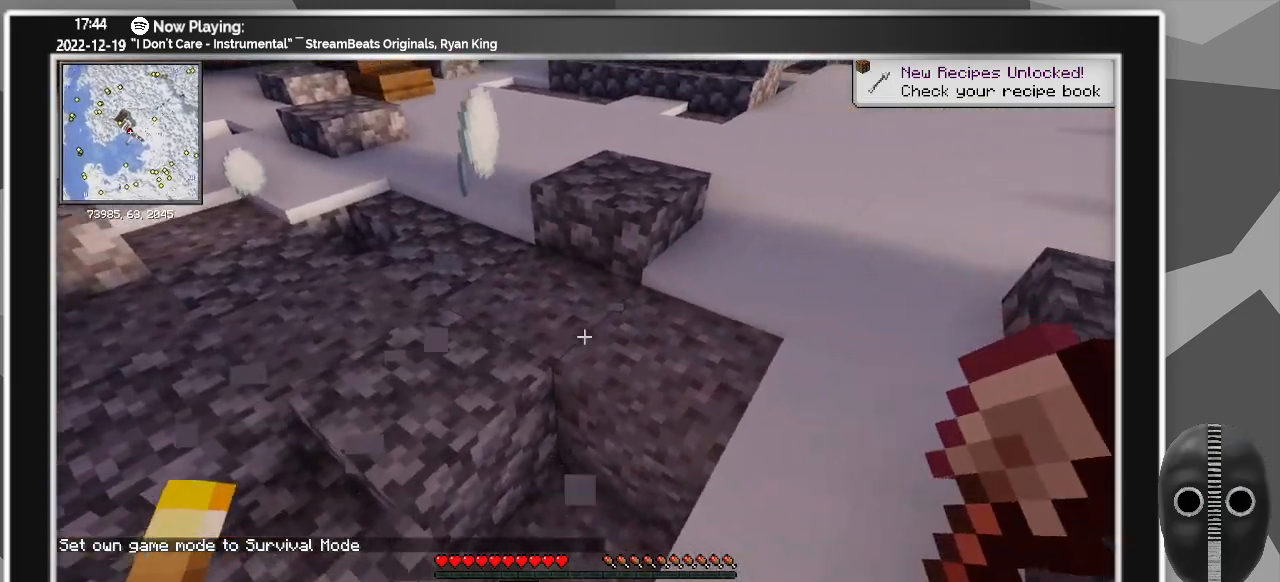
{"keys": ["d", "w"], "mouse": ["left"], "events": [[183, "w", "down"], [233, "d", "down"], [233, "mouse_left", "down"]]}
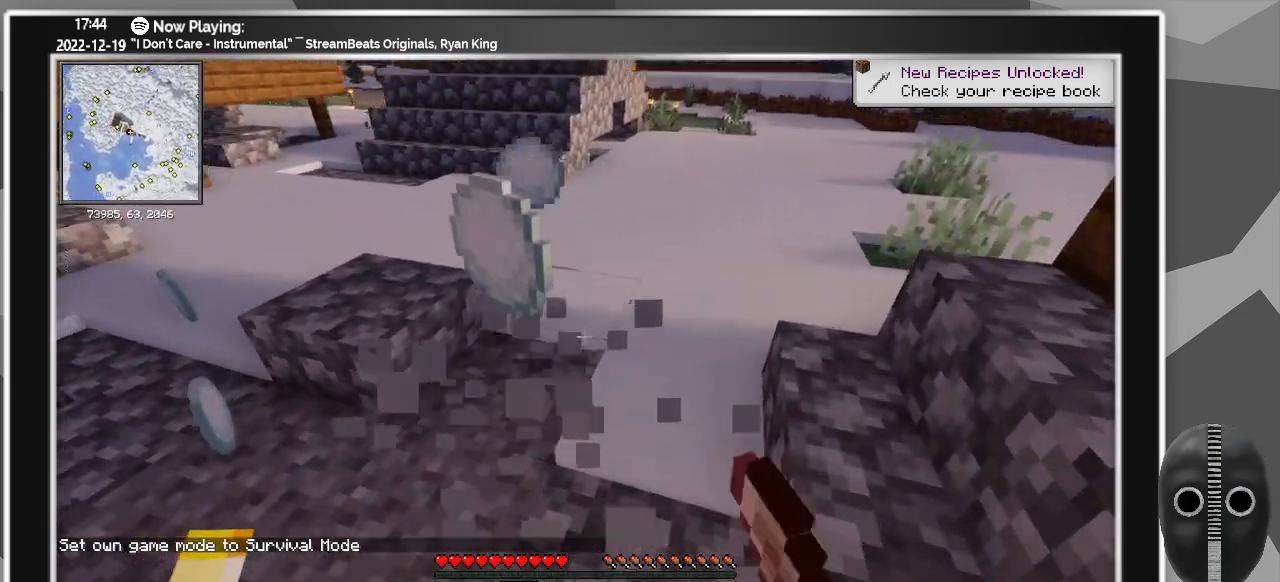
{"keys": ["d", "w"], "mouse": ["left"], "events": [[333, "mouse_left", "up"], [466, "mouse_left", "down"]]}
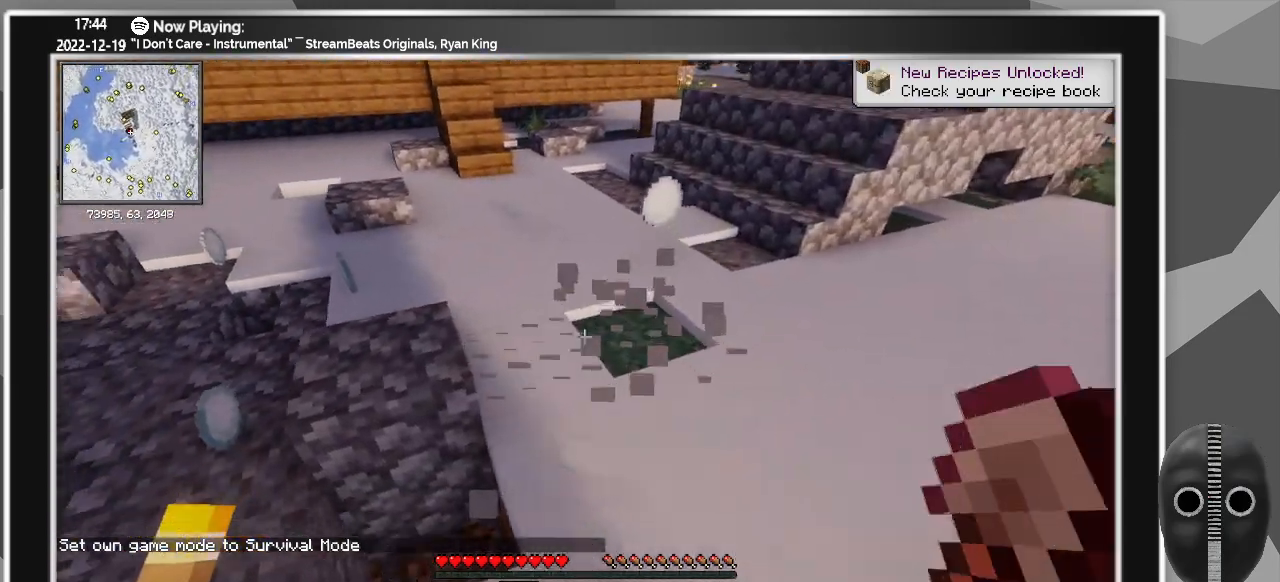
{"keys": ["d", "w"], "mouse": ["left"], "events": [[300, "w", "up"], [500, "w", "down"]]}
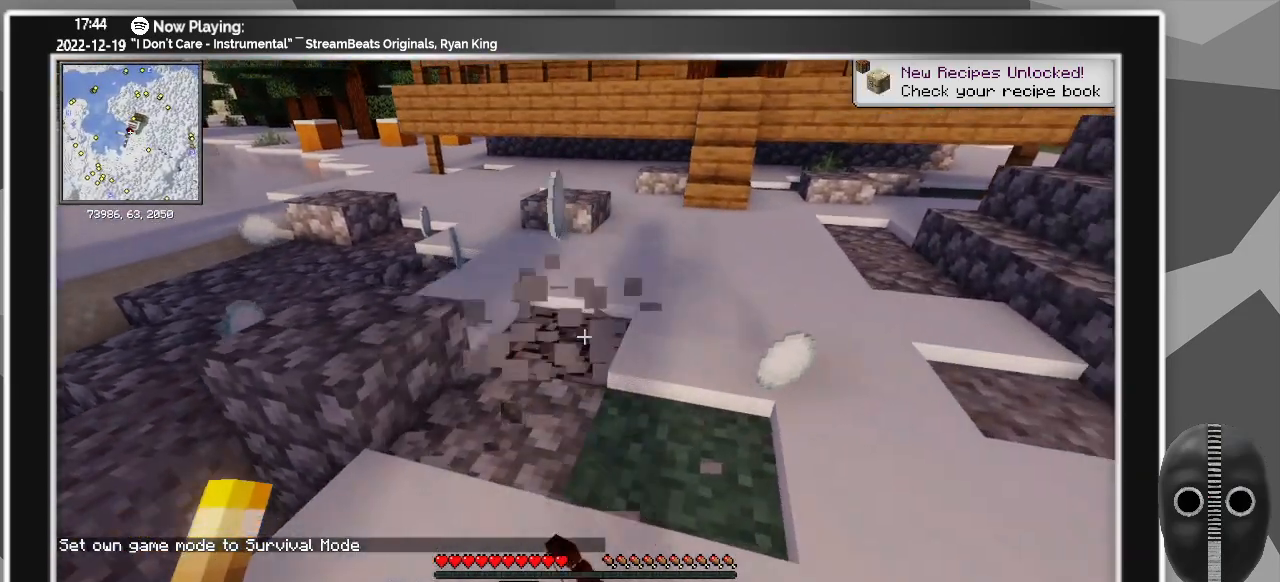
{"keys": ["a", "w"], "mouse": ["left"], "events": [[233, "d", "up"], [500, "a", "down"]]}
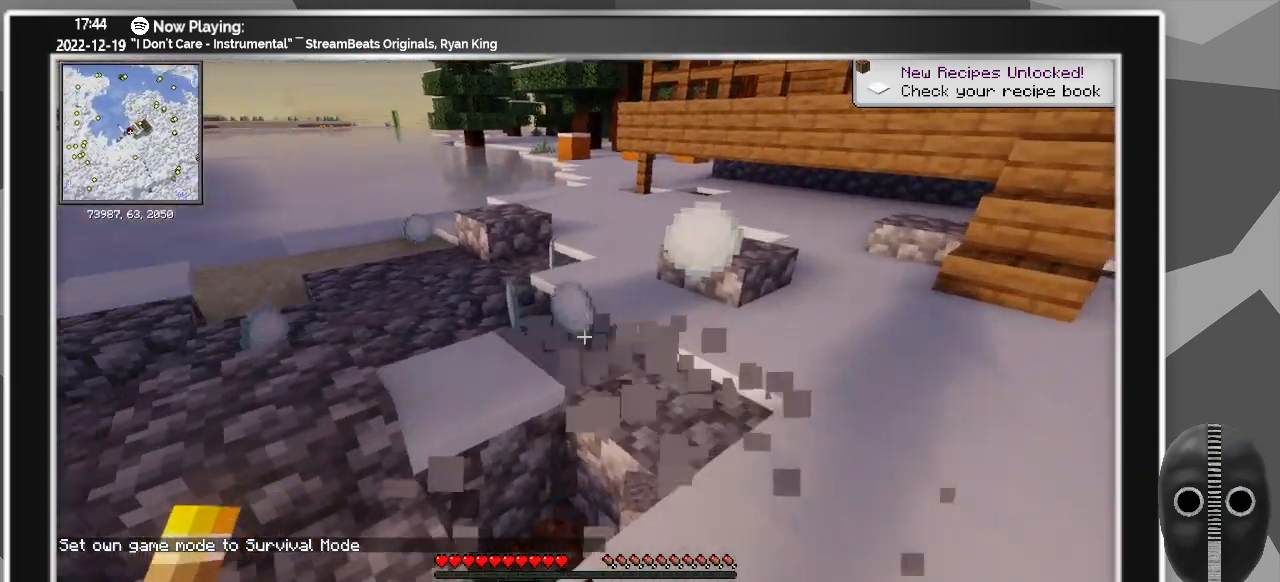
{"keys": ["a", "w"], "mouse": ["left"], "events": []}
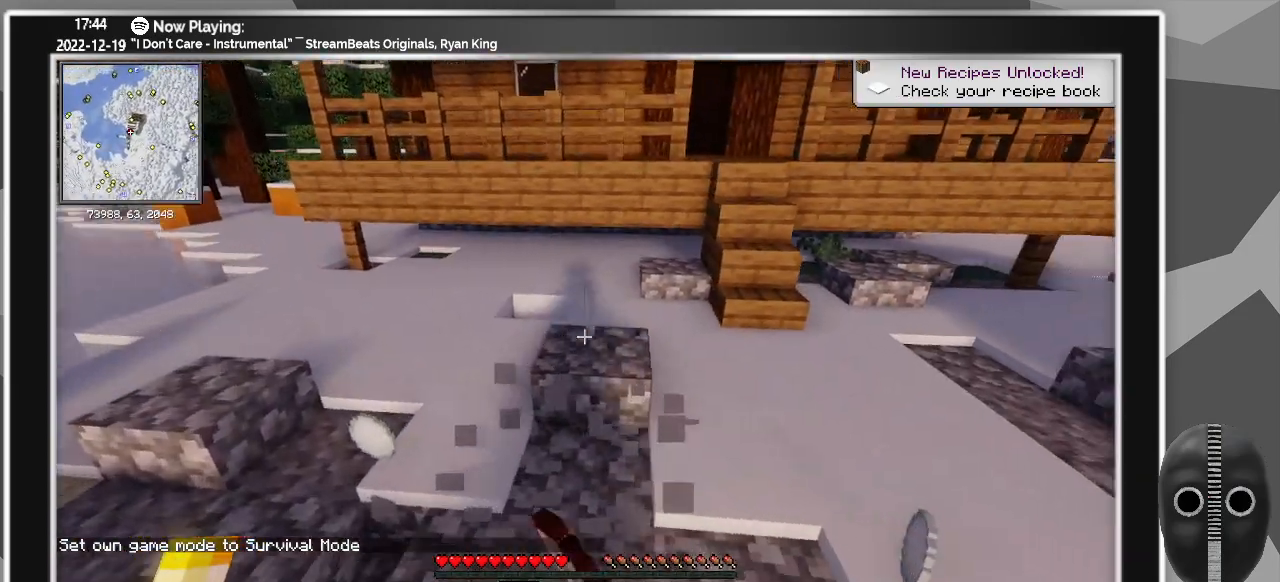
{"keys": ["a"], "mouse": [], "events": [[116, "w", "up"], [166, "mouse_left", "up"], [400, "mouse_left", "down"], [450, "mouse_left", "up"]]}
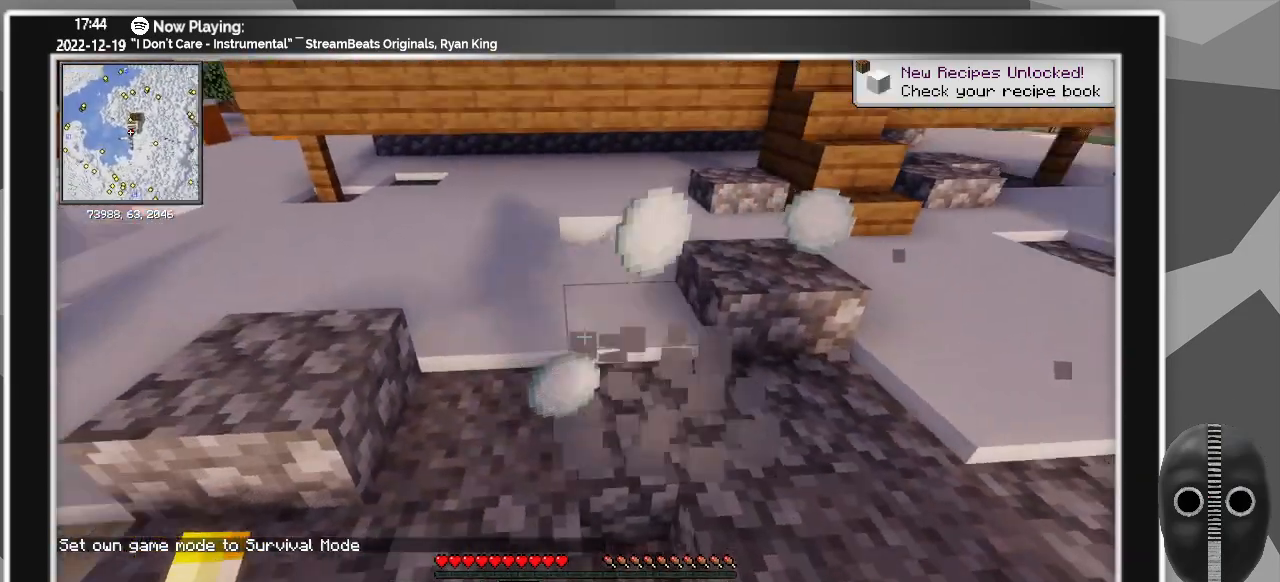
{"keys": ["a", "w"], "mouse": [], "events": [[83, "mouse_left", "down"], [183, "mouse_left", "up"], [183, "w", "down"], [316, "mouse_left", "down"], [366, "mouse_left", "up"]]}
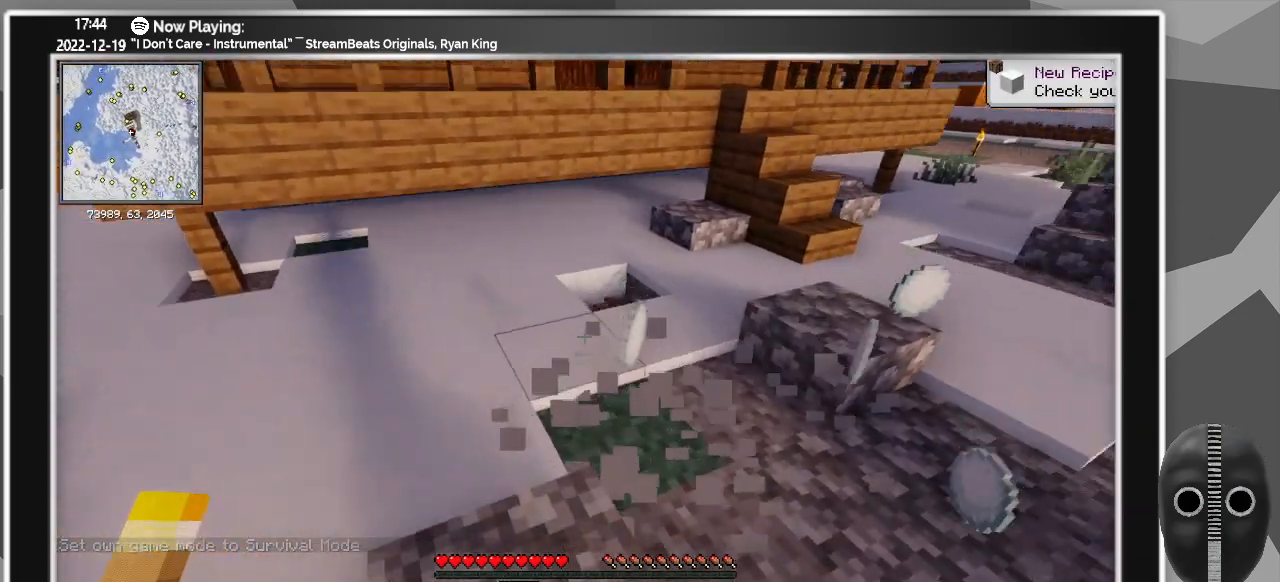
{"keys": ["a", "w"], "mouse": [], "events": [[16, "mouse_left", "down"], [50, "mouse_left", "up"], [200, "mouse_left", "down"], [300, "mouse_left", "up"], [383, "mouse_left", "down"], [483, "mouse_left", "up"]]}
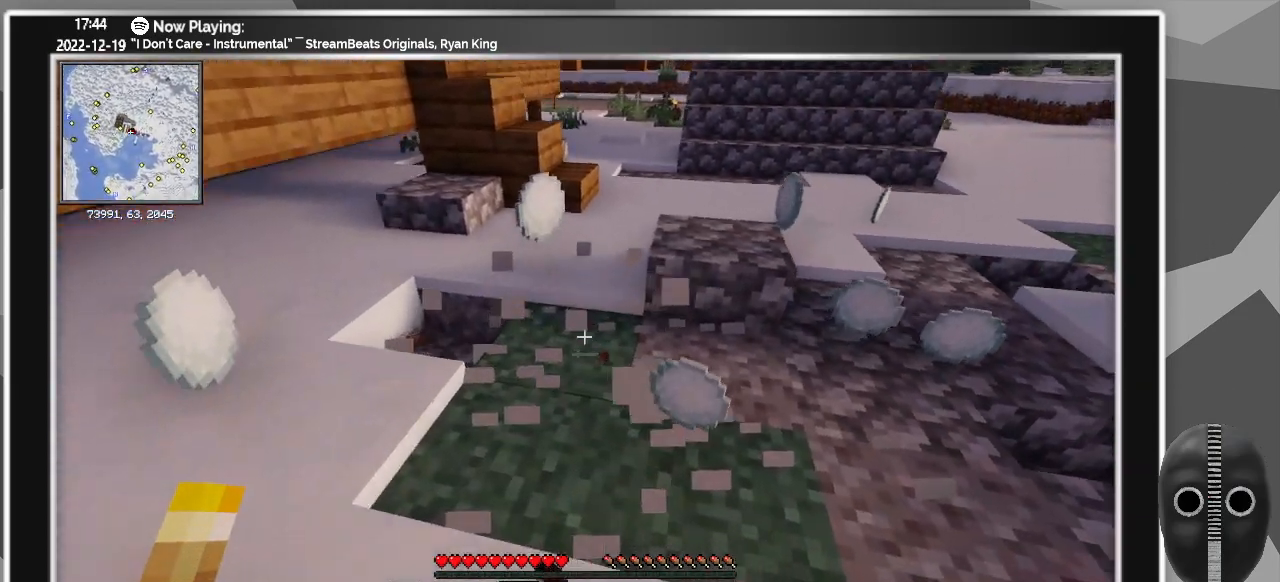
{"keys": ["w"], "mouse": ["left"], "events": [[166, "mouse_left", "down"], [266, "mouse_left", "up"], [500, "a", "up"], [500, "mouse_left", "down"]]}
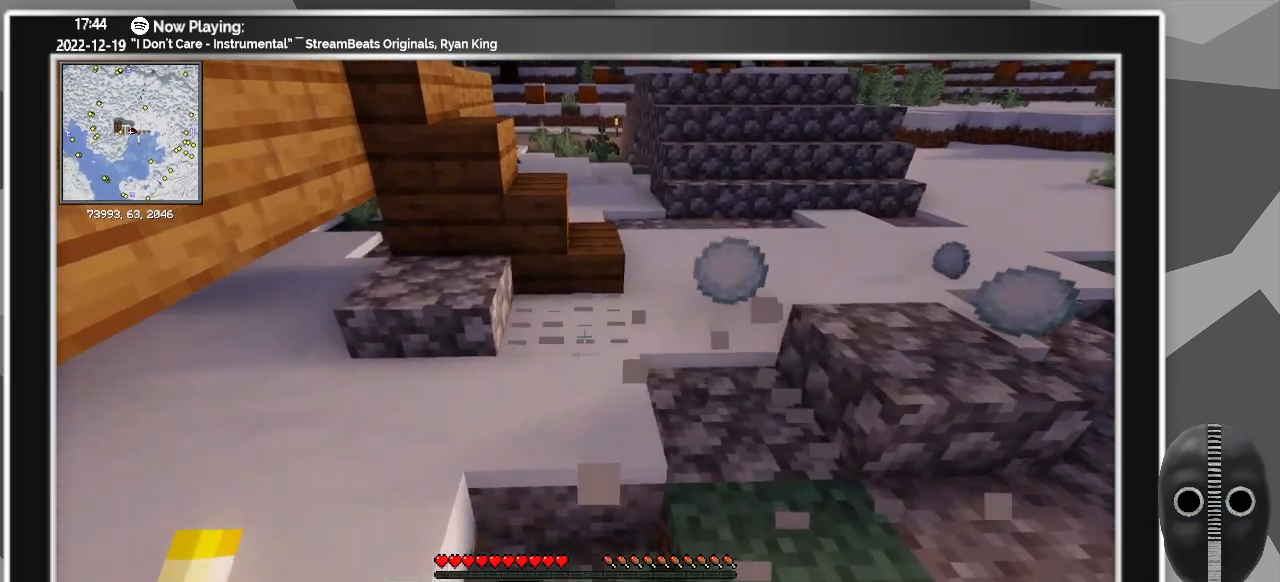
{"keys": [], "mouse": [], "events": [[83, "mouse_left", "up"], [133, "w", "up"], [416, "mouse_left", "down"], [500, "mouse_left", "up"]]}